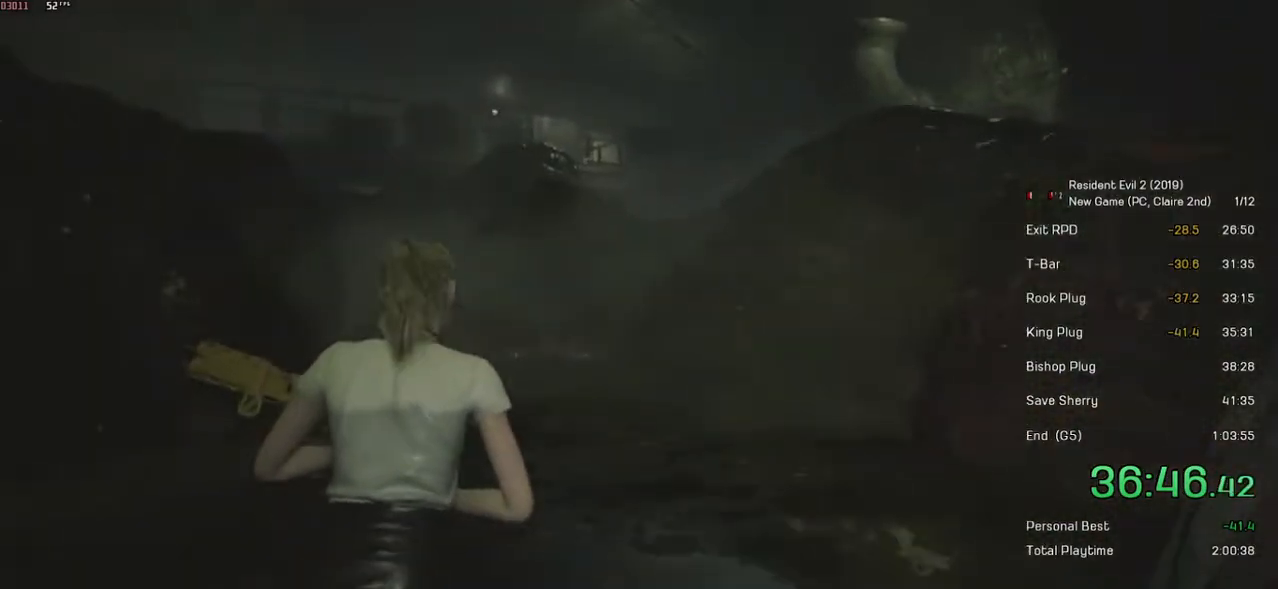
Gameplay with keyboard and mouse; each line is a JSON object with the keys and mouse buttons held at the frame after it. "events" lists presses ("down") and releases ("up") of "a", "ctrl", "d", "e", "f", "q", "r", "s", "shift", "space", "tab", "w", "mouse_left", "mouse_wheel" and "mouse_right" between this image and that frame as [ms after this image, input, new state], when the widget could be followed in between. "mouse_left", "mouse_wheel", "mouse_right" = the "left", "wheel", "right" buttons of the "mouse" list. No other keys are recorded. "wheel" means that the mouse wheel is clicked or scrolled. Mouse movement is not recorded.
{"keys": ["shift", "w"], "mouse": [], "events": []}
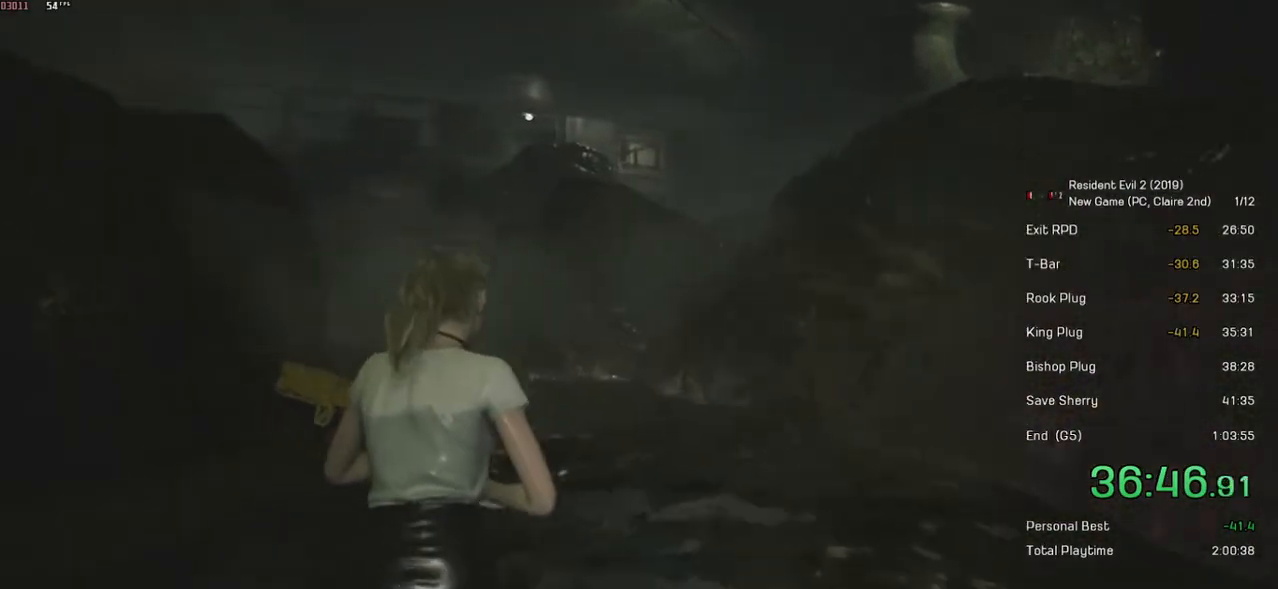
{"keys": ["shift", "w"], "mouse": [], "events": []}
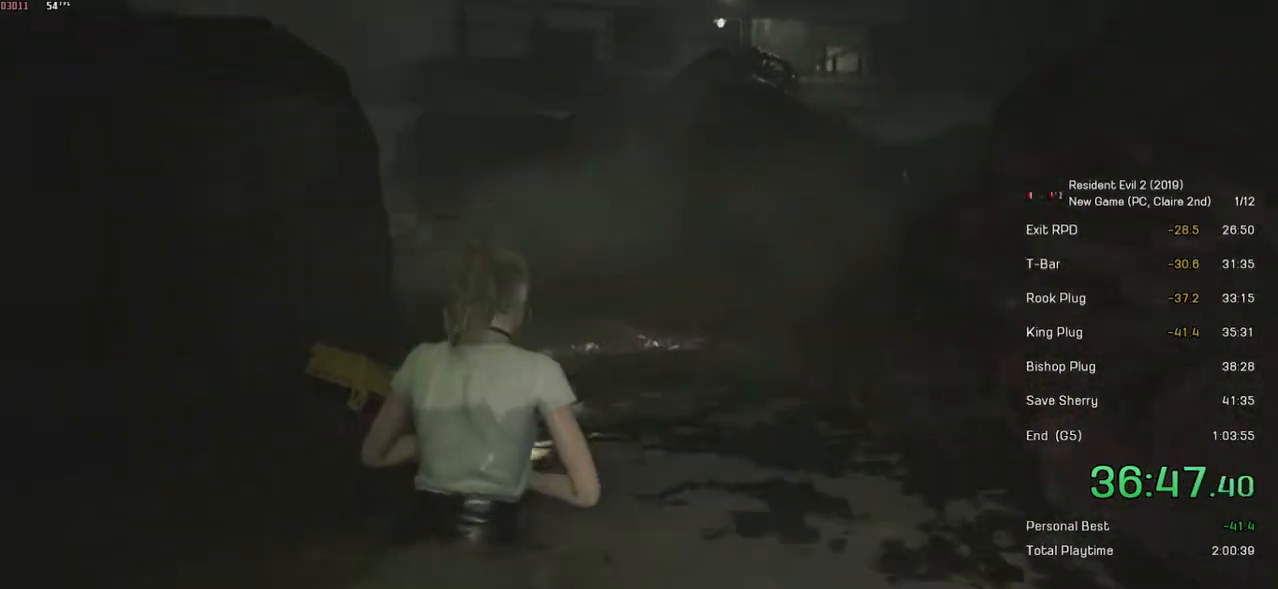
{"keys": ["shift", "w"], "mouse": [], "events": []}
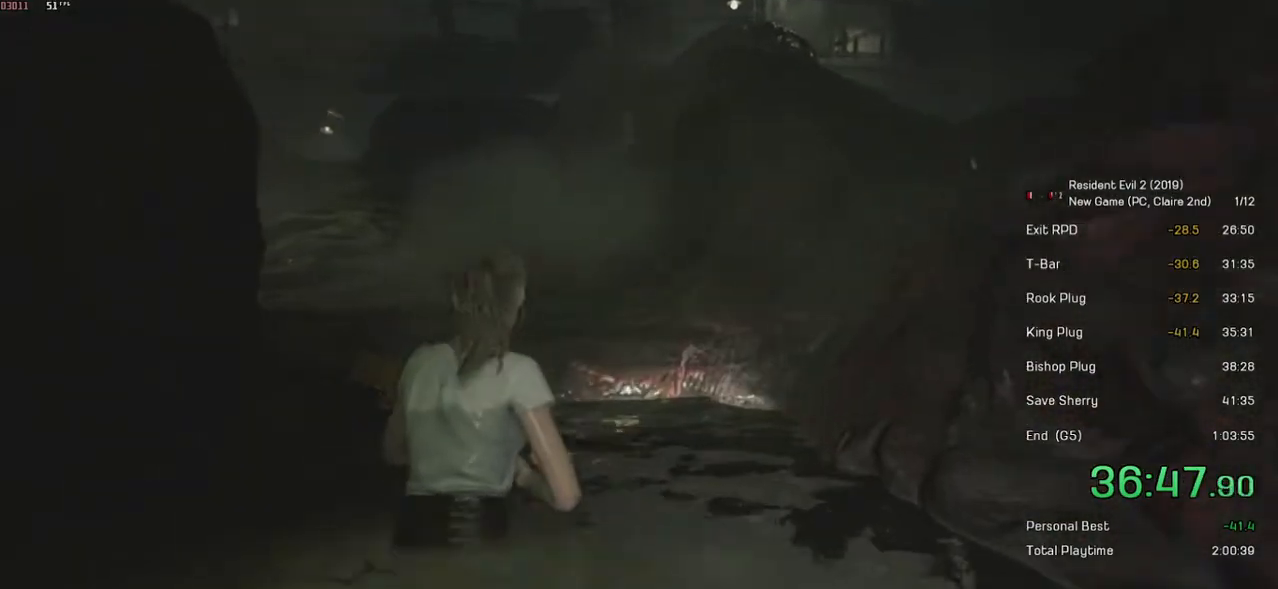
{"keys": ["shift", "w"], "mouse": ["left"], "events": [[450, "mouse_left", "down"]]}
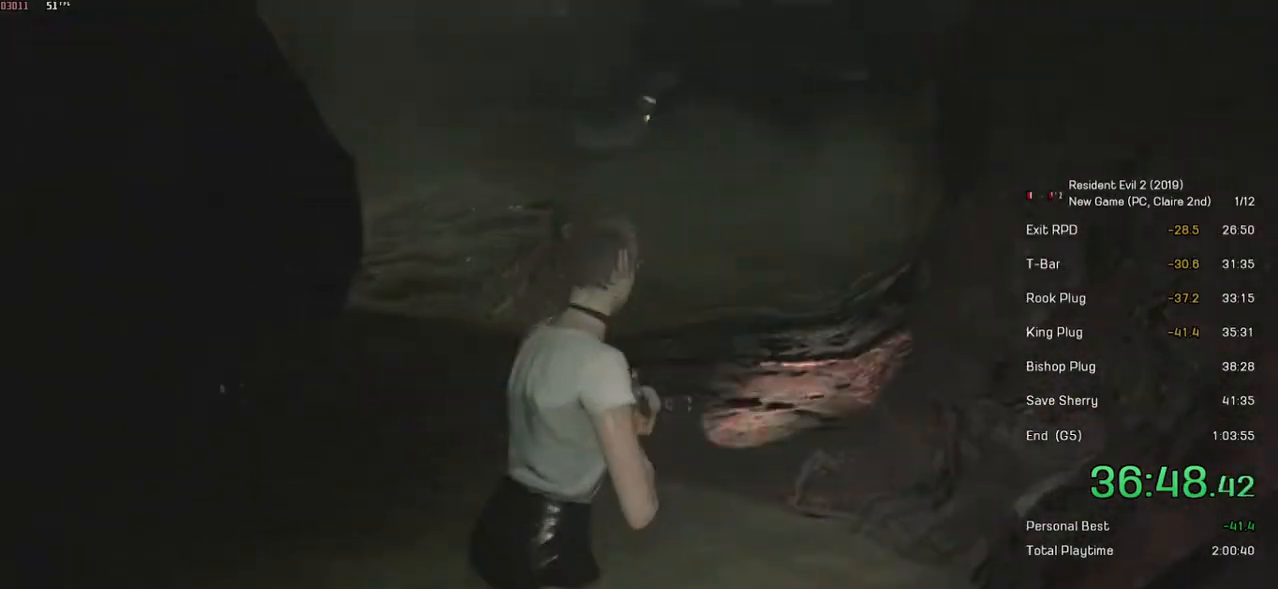
{"keys": ["shift", "w"], "mouse": [], "events": [[34, "mouse_left", "up"], [100, "mouse_left", "down"], [150, "mouse_left", "up"], [200, "mouse_left", "down"], [300, "mouse_left", "up"]]}
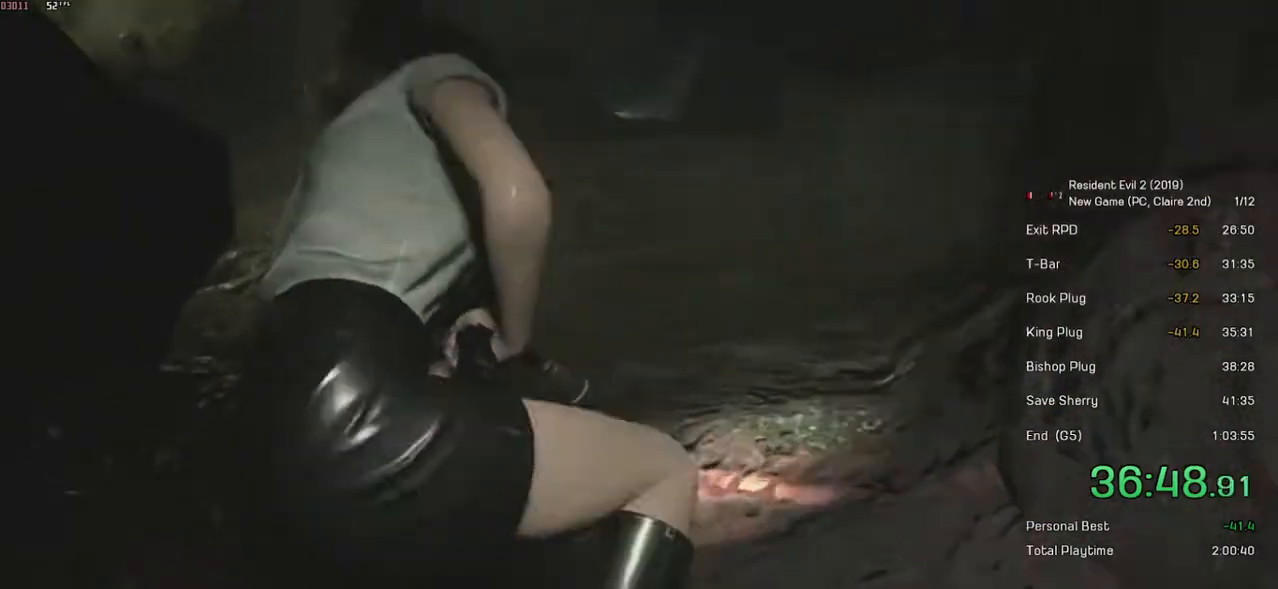
{"keys": ["shift", "w"], "mouse": [], "events": []}
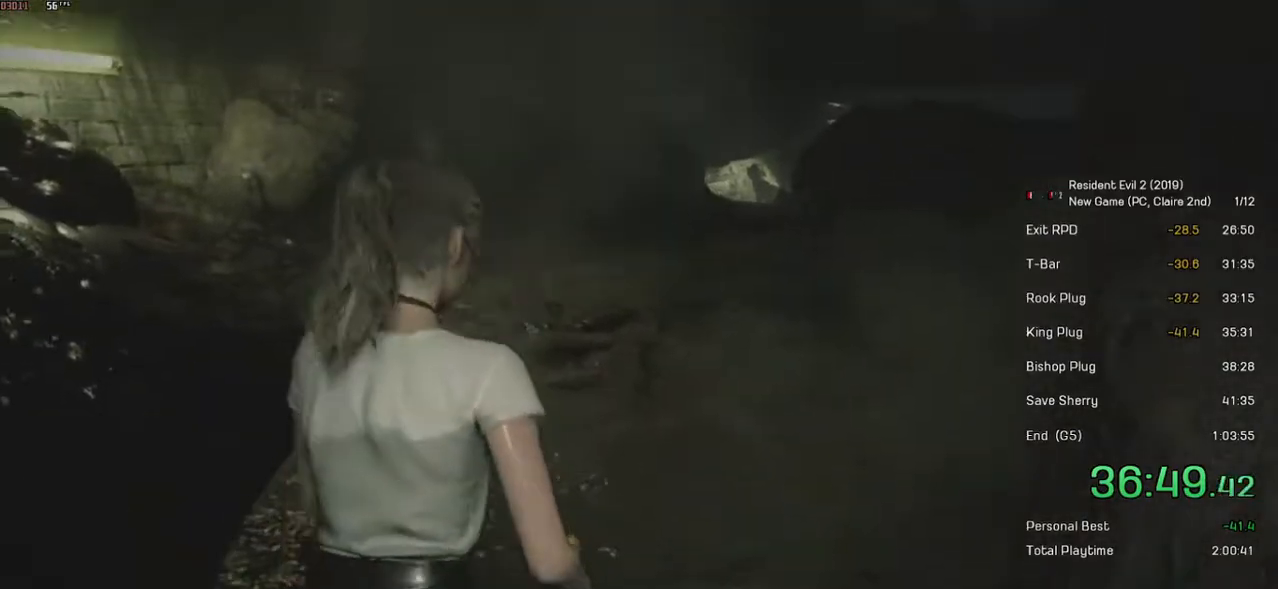
{"keys": ["shift", "w"], "mouse": [], "events": []}
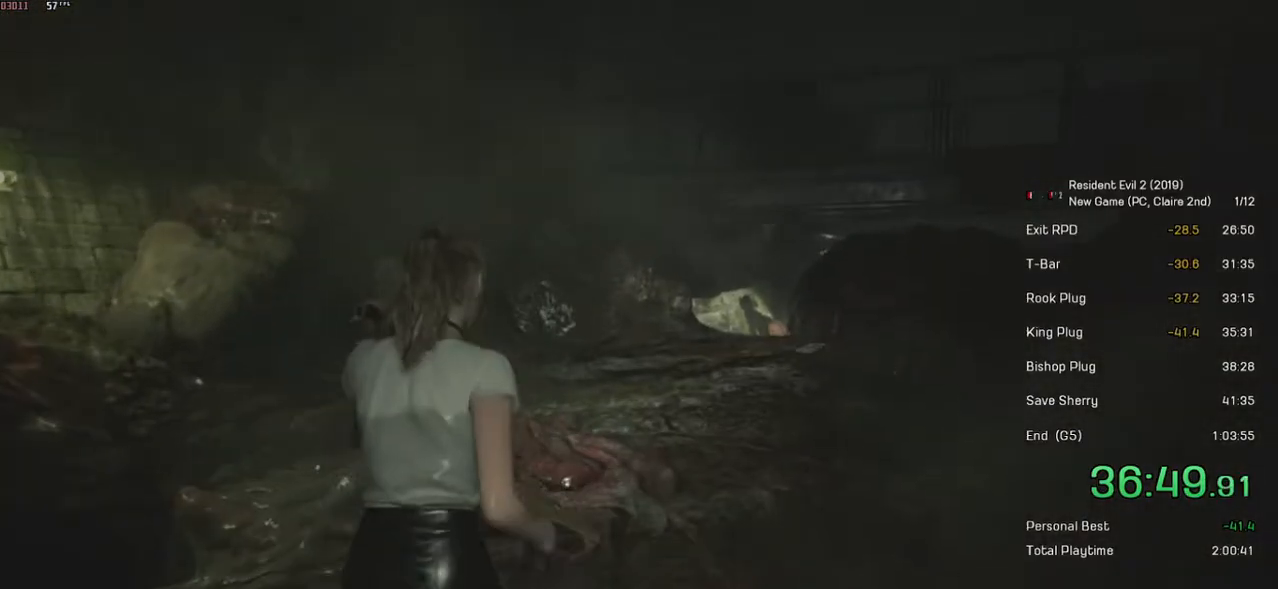
{"keys": ["shift", "w"], "mouse": [], "events": []}
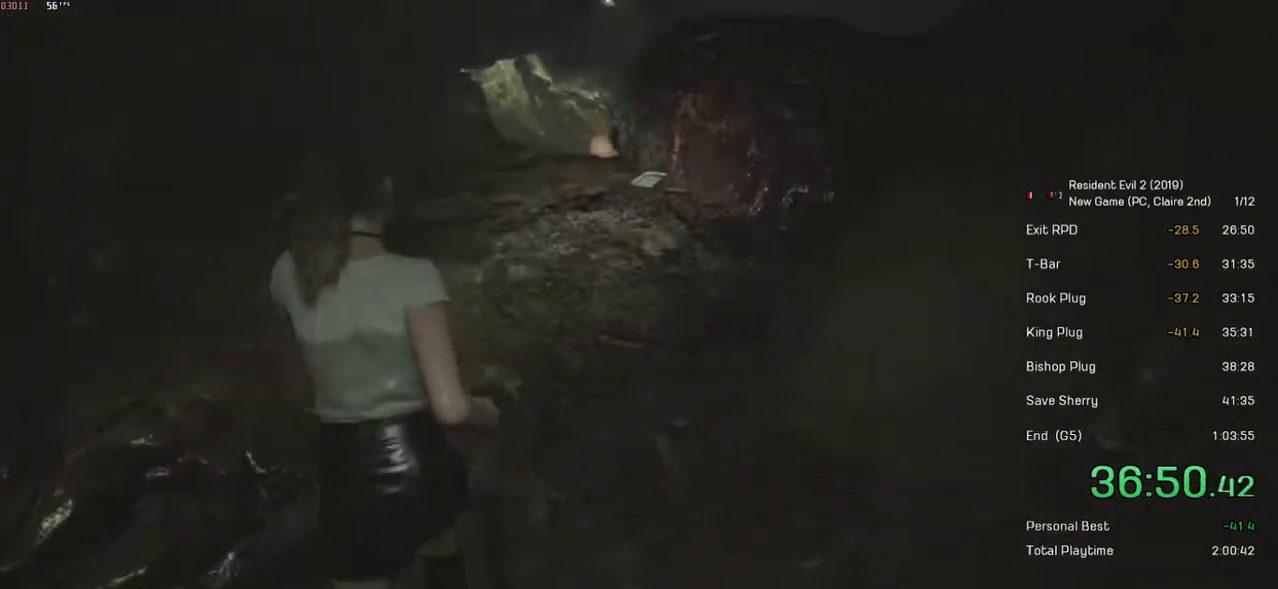
{"keys": ["shift", "w"], "mouse": [], "events": []}
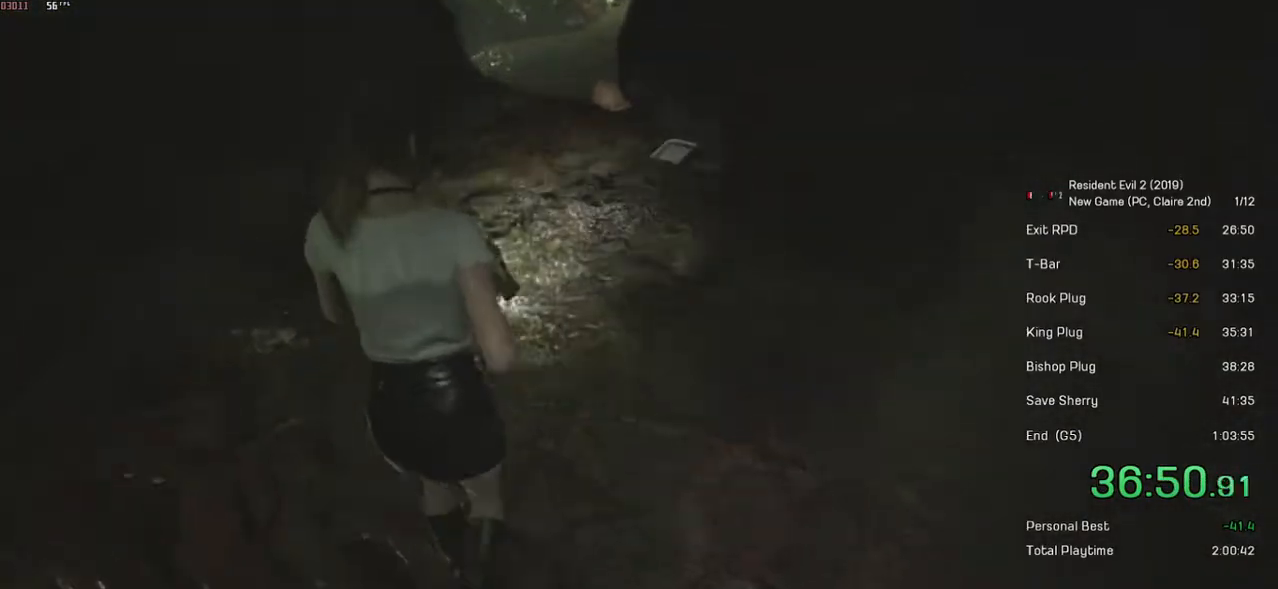
{"keys": ["shift", "w"], "mouse": [], "events": []}
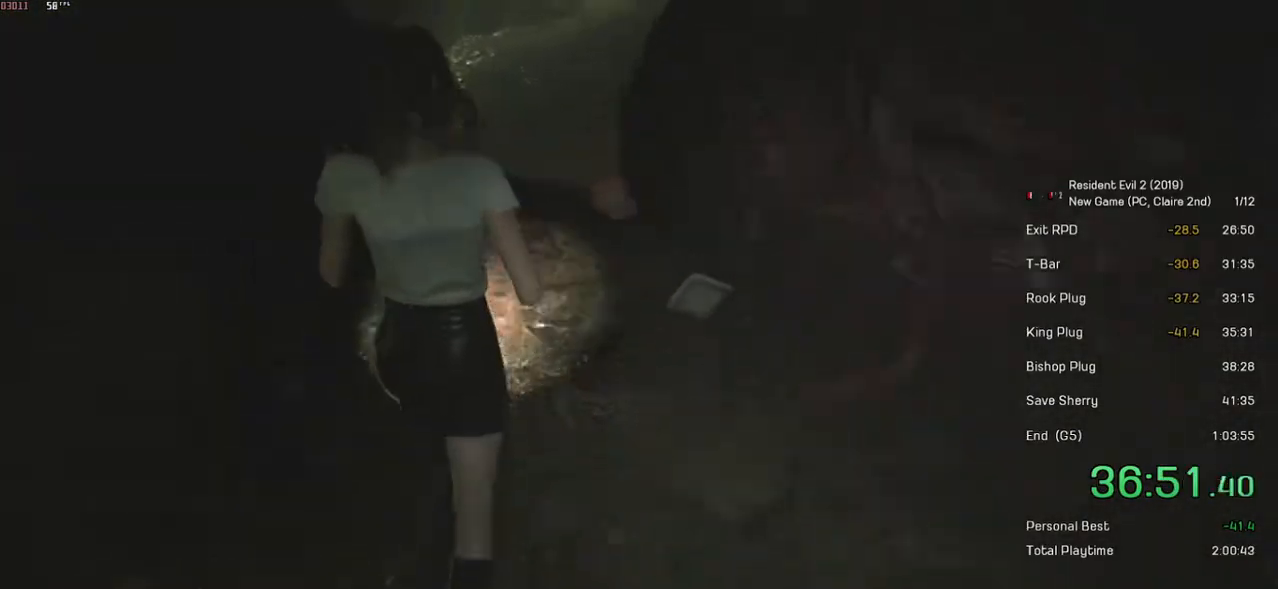
{"keys": ["shift", "w"], "mouse": ["left"], "events": [[400, "mouse_left", "down"]]}
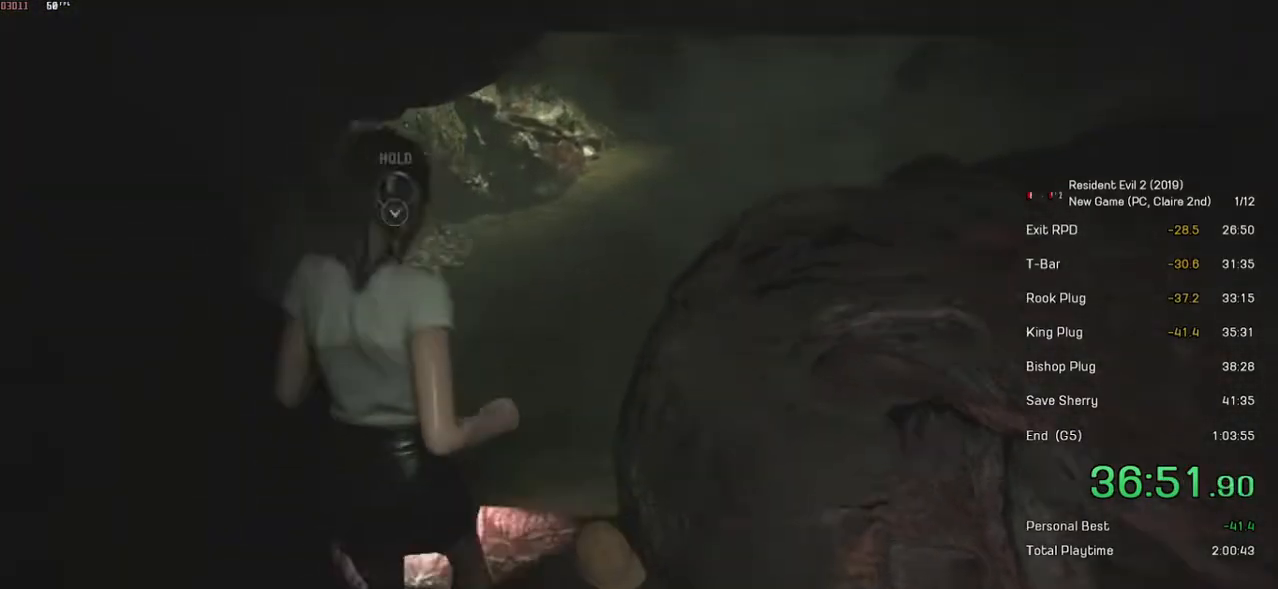
{"keys": ["shift", "w"], "mouse": ["left"], "events": []}
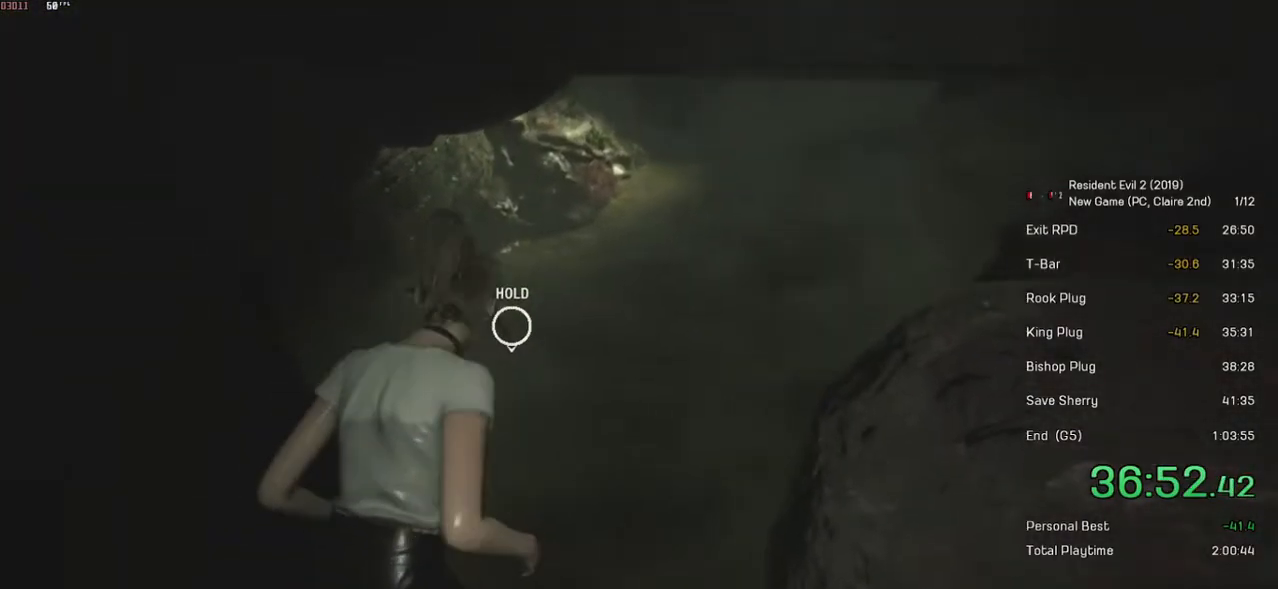
{"keys": [], "mouse": [], "events": [[234, "mouse_left", "up"], [234, "shift", "up"], [234, "w", "up"]]}
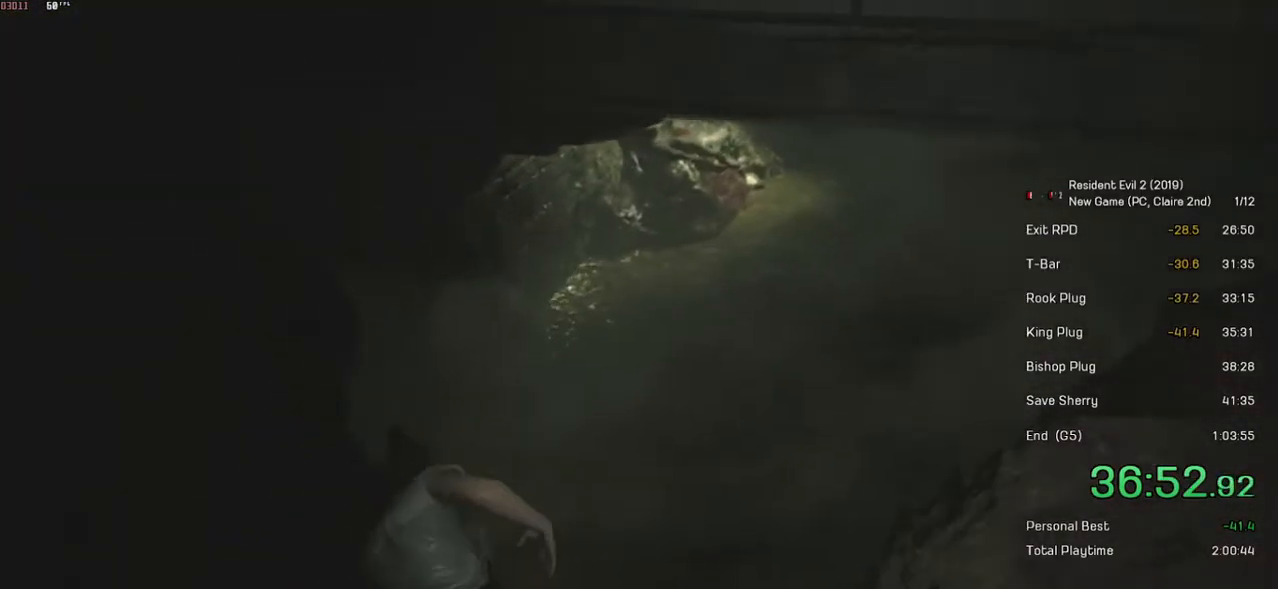
{"keys": ["shift", "w"], "mouse": [], "events": [[34, "shift", "down"], [34, "w", "down"]]}
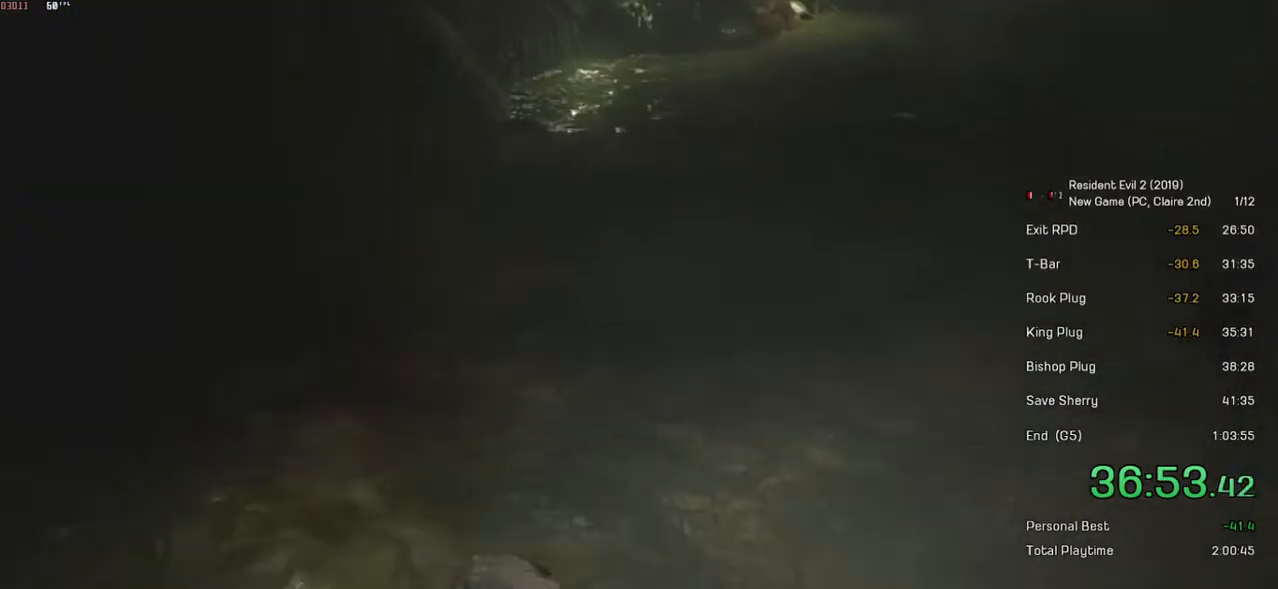
{"keys": ["shift", "w"], "mouse": [], "events": []}
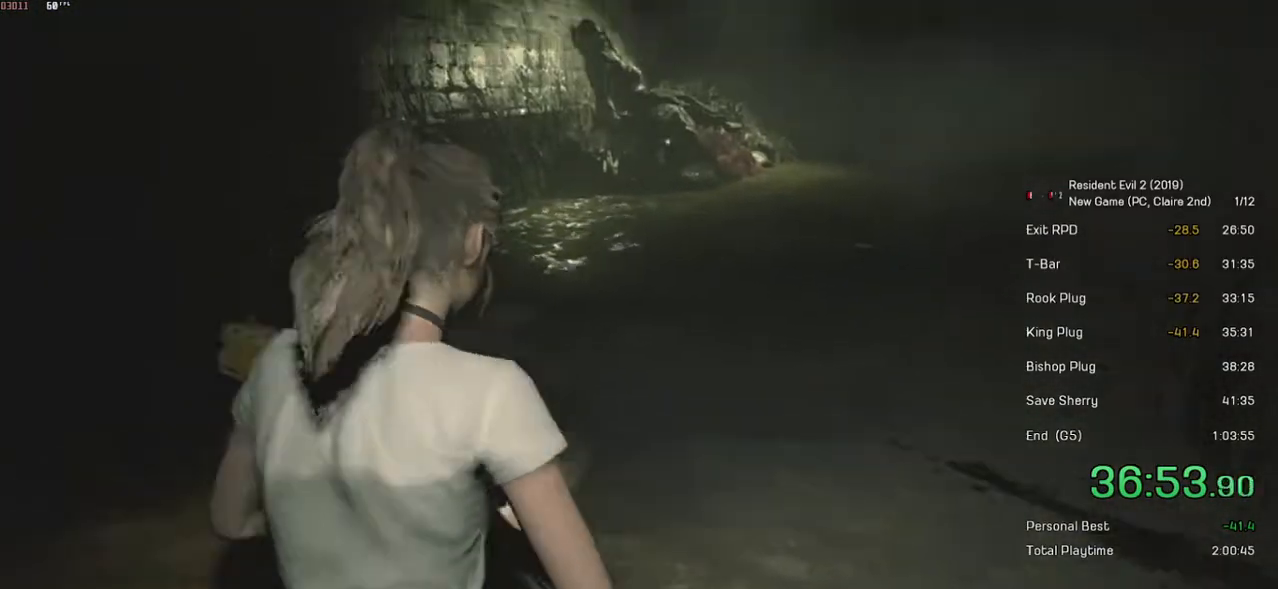
{"keys": ["shift", "w"], "mouse": [], "events": []}
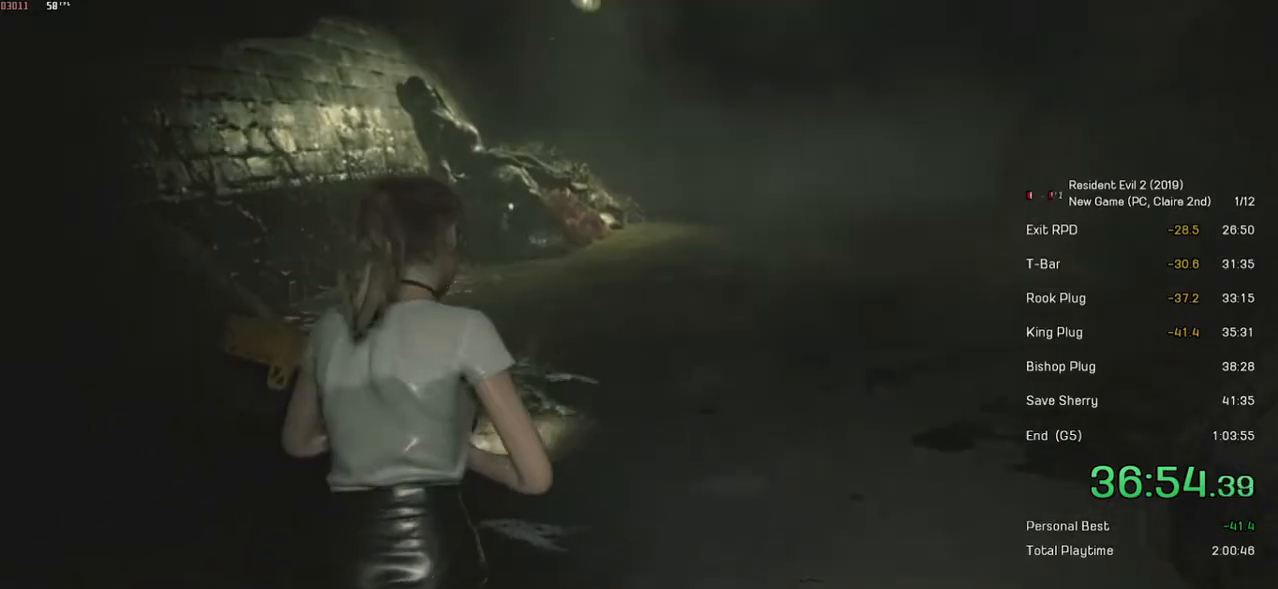
{"keys": ["shift", "w"], "mouse": [], "events": []}
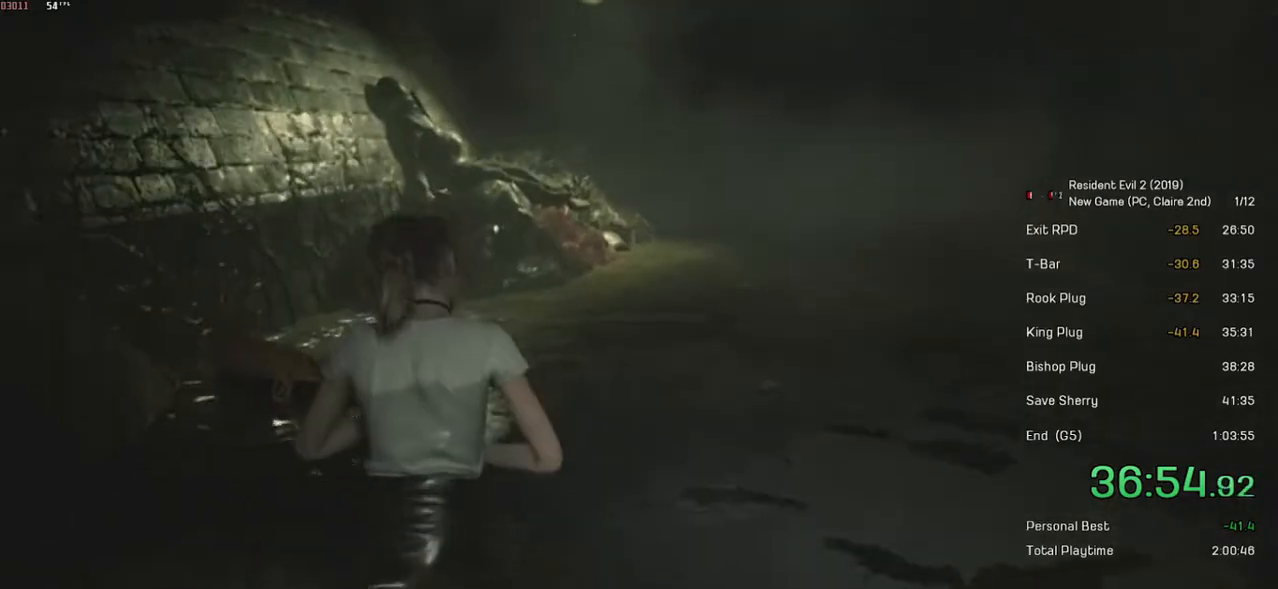
{"keys": ["shift", "w"], "mouse": [], "events": []}
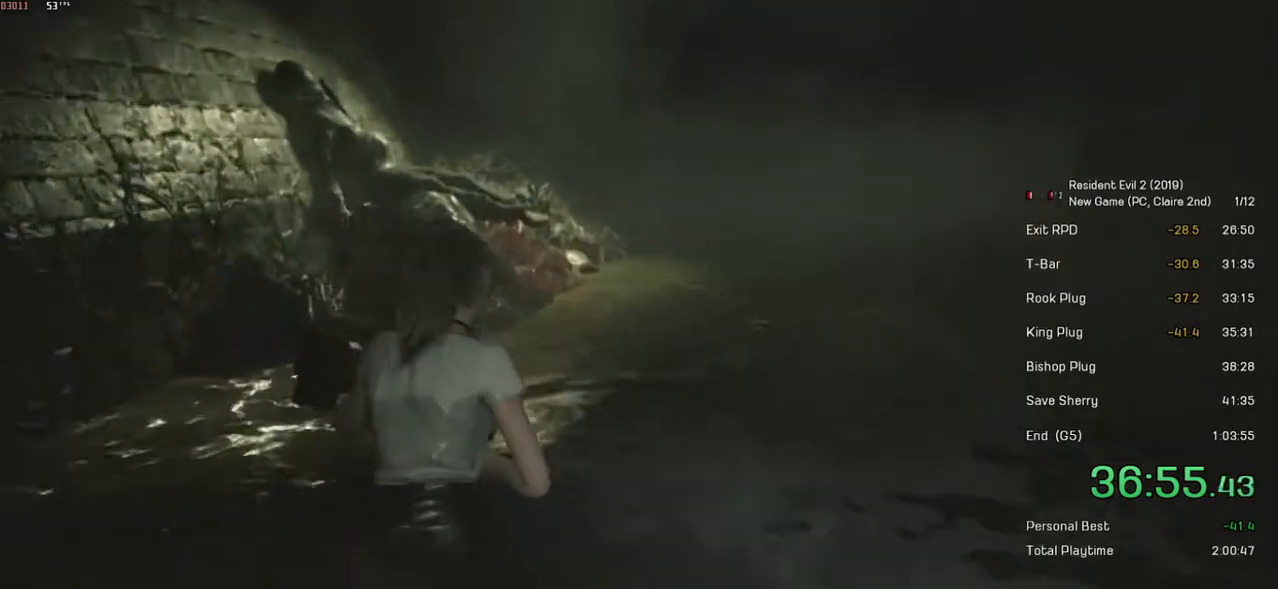
{"keys": ["shift", "w"], "mouse": [], "events": []}
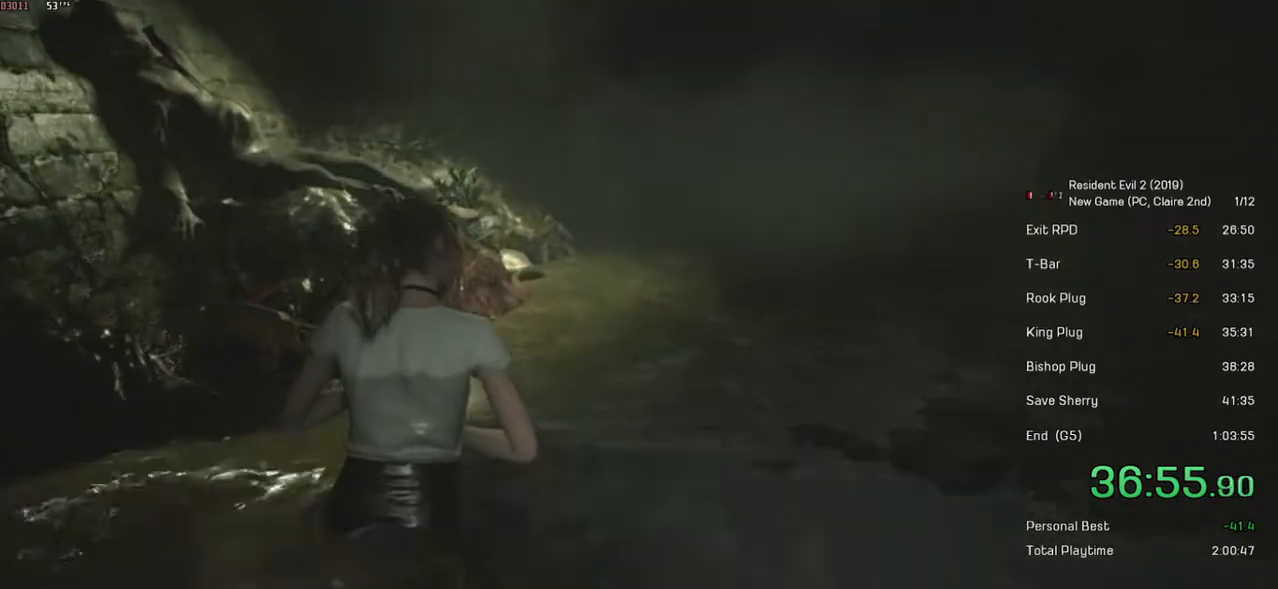
{"keys": ["shift", "w"], "mouse": [], "events": []}
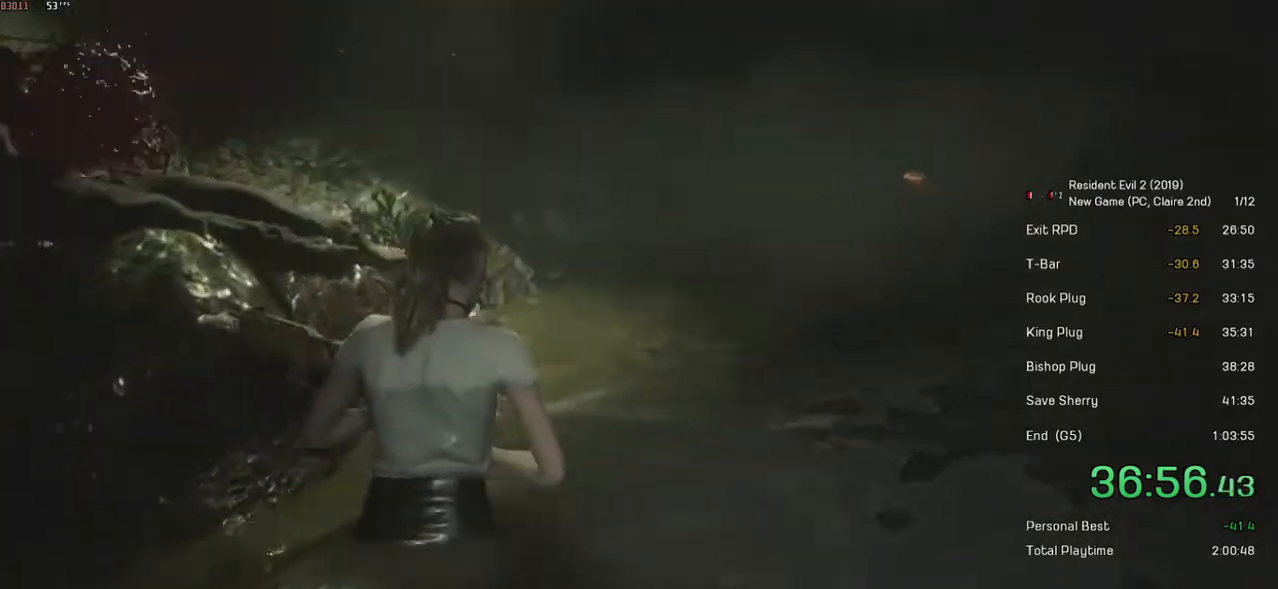
{"keys": ["shift", "w"], "mouse": [], "events": []}
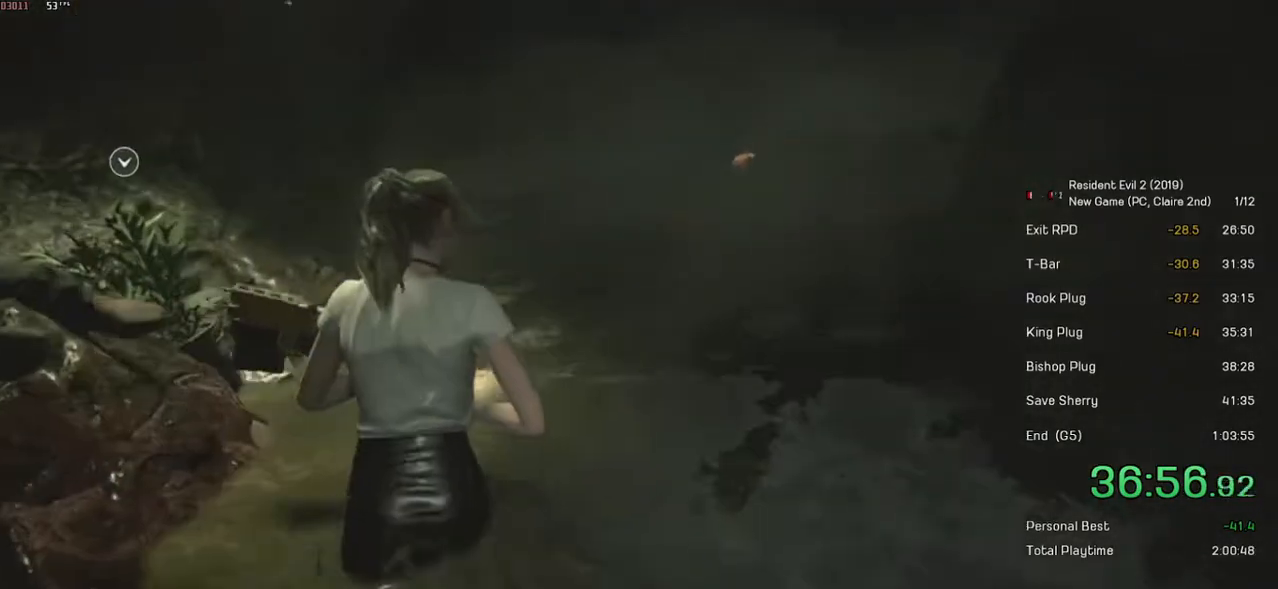
{"keys": ["shift", "w"], "mouse": [], "events": []}
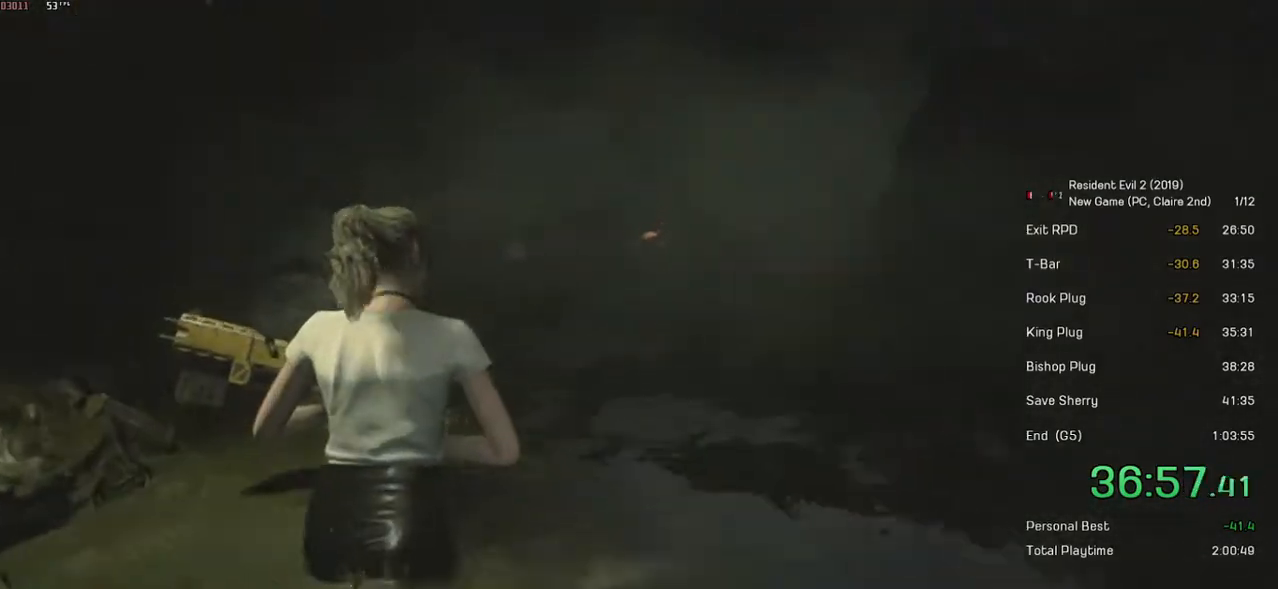
{"keys": [], "mouse": ["right"], "events": [[134, "mouse_right", "down"], [434, "shift", "up"], [434, "w", "up"]]}
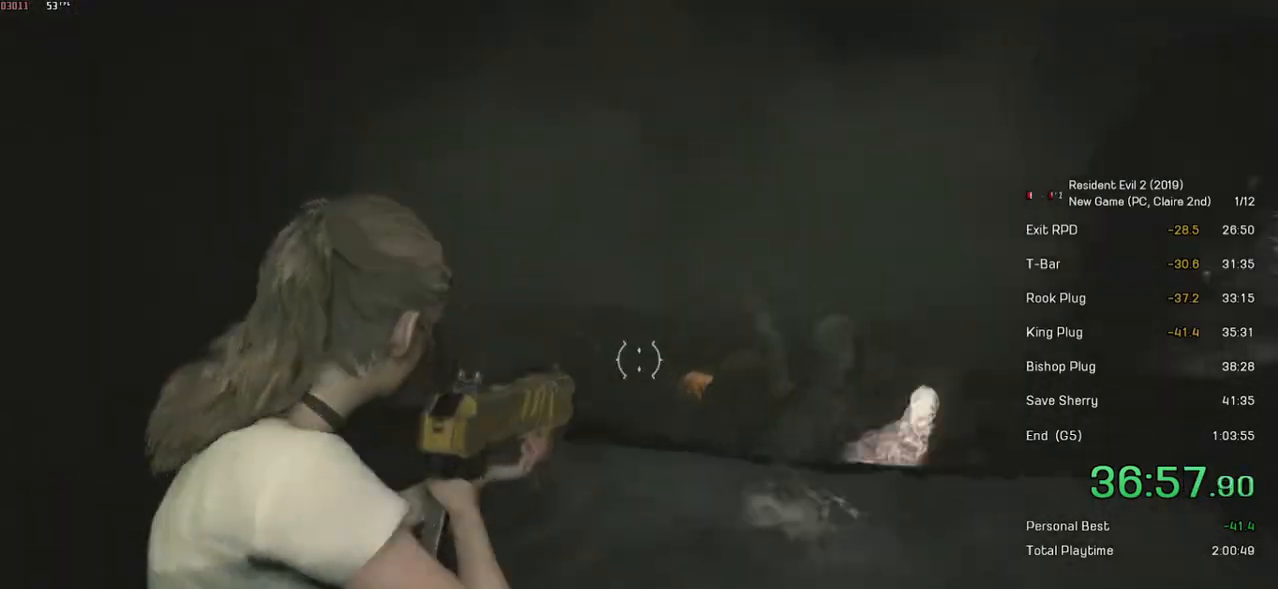
{"keys": [], "mouse": [], "events": [[100, "mouse_left", "down"], [400, "mouse_left", "up"], [450, "mouse_right", "up"]]}
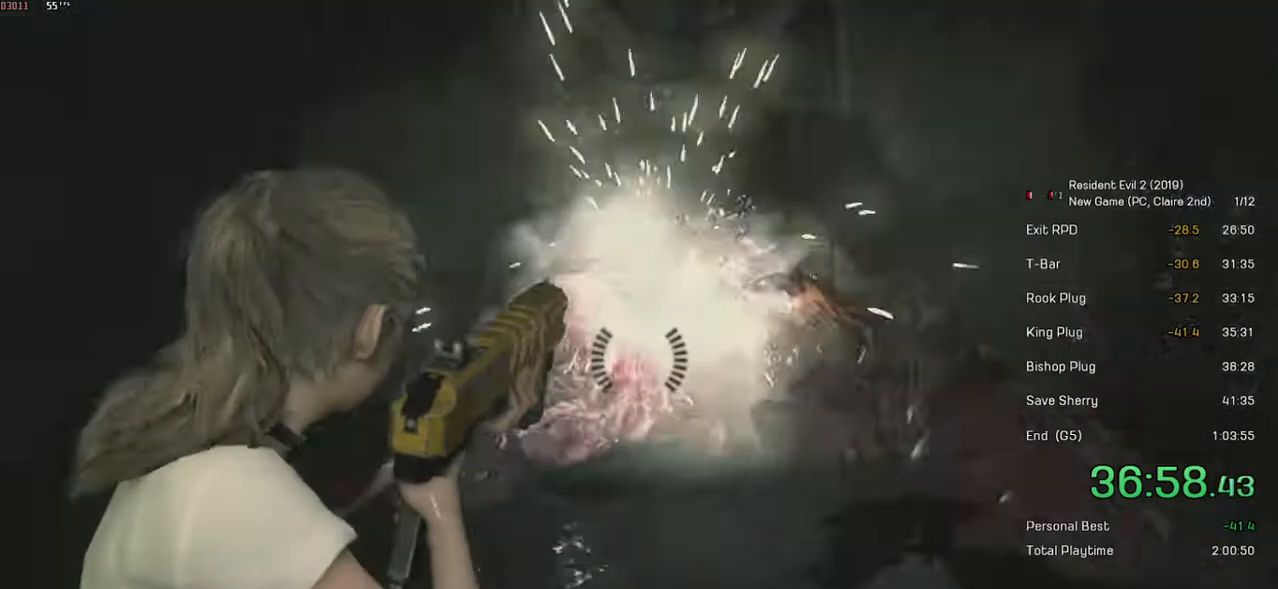
{"keys": ["shift", "w"], "mouse": [], "events": [[50, "shift", "down"], [50, "w", "down"]]}
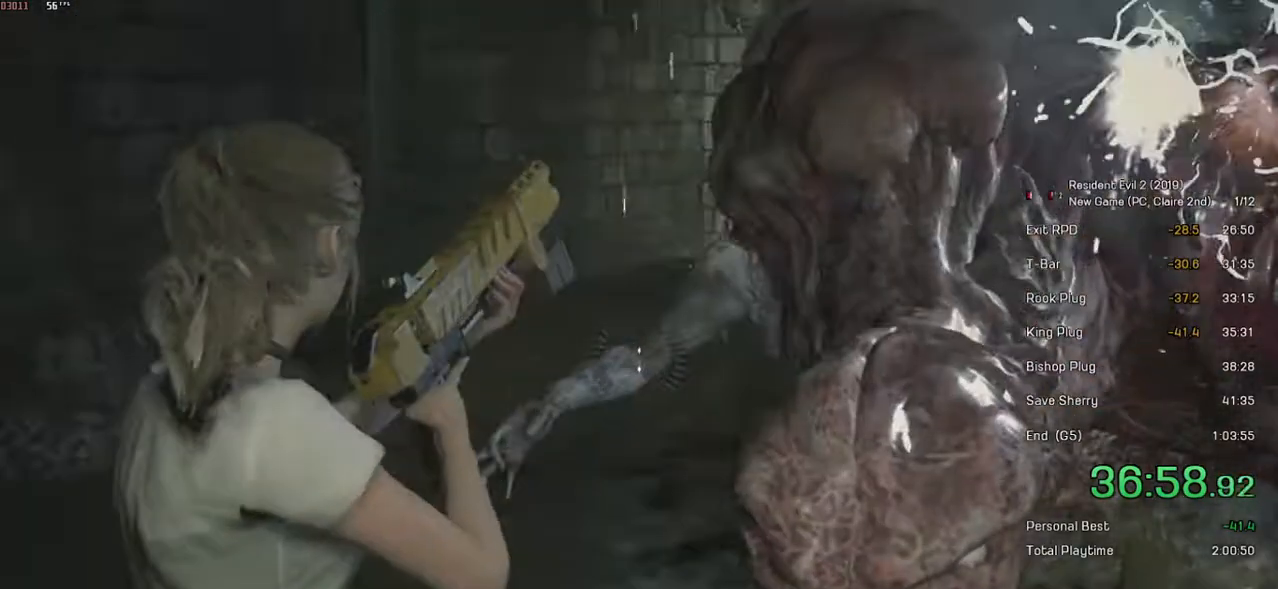
{"keys": ["shift", "w"], "mouse": [], "events": []}
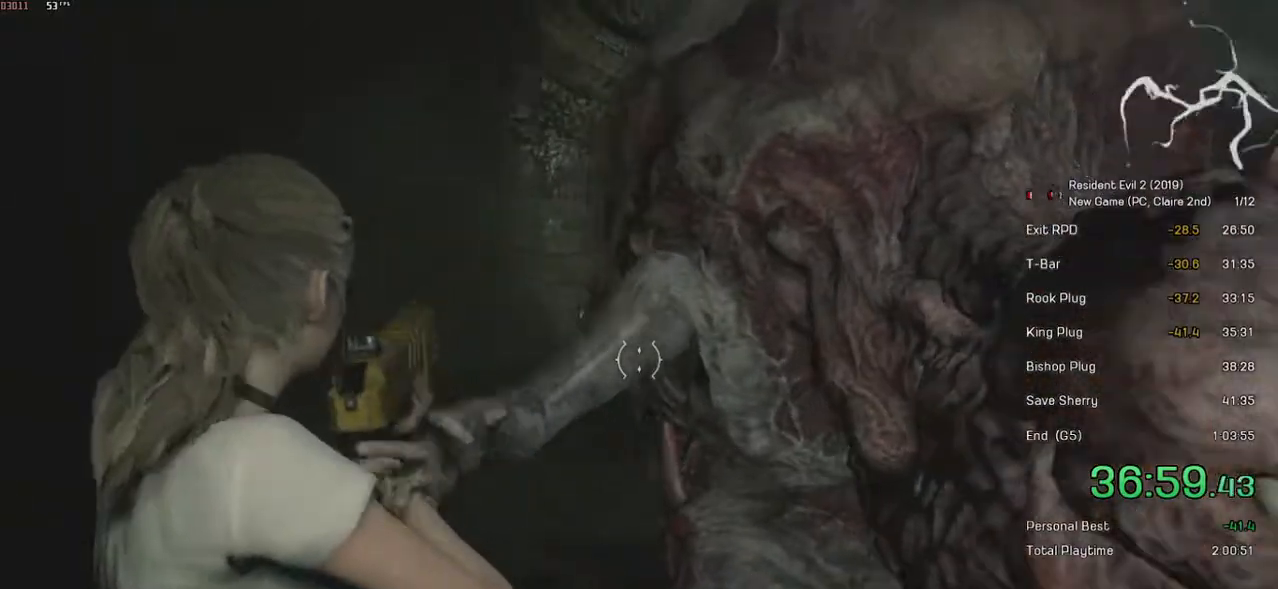
{"keys": ["shift", "w"], "mouse": [], "events": []}
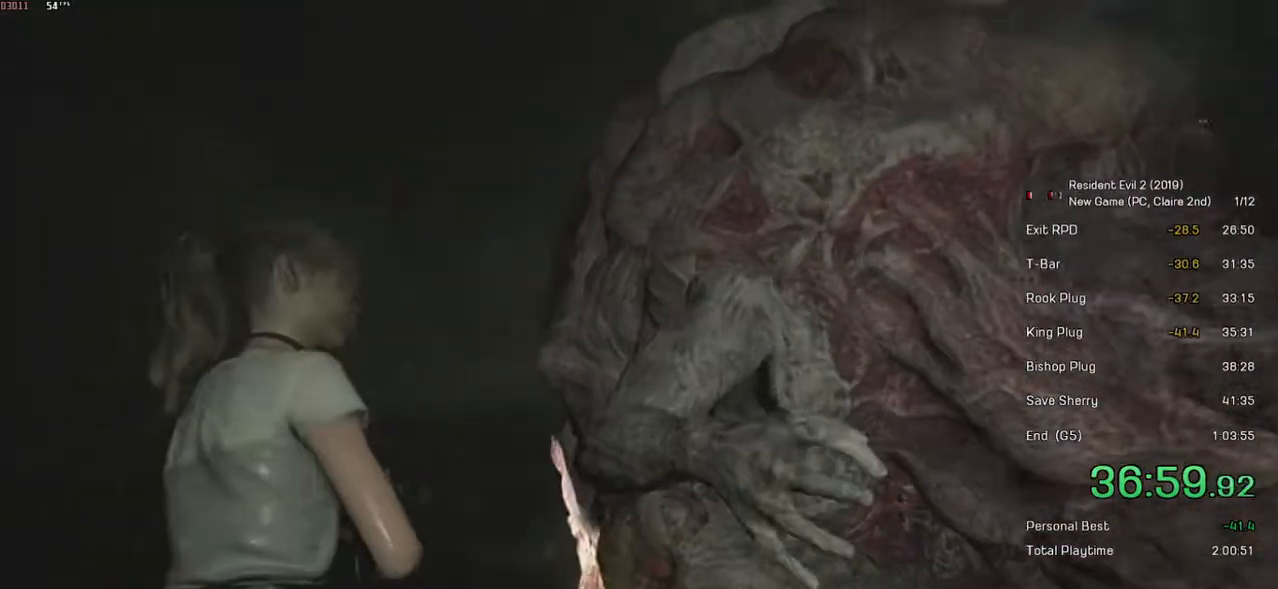
{"keys": ["shift", "w"], "mouse": [], "events": []}
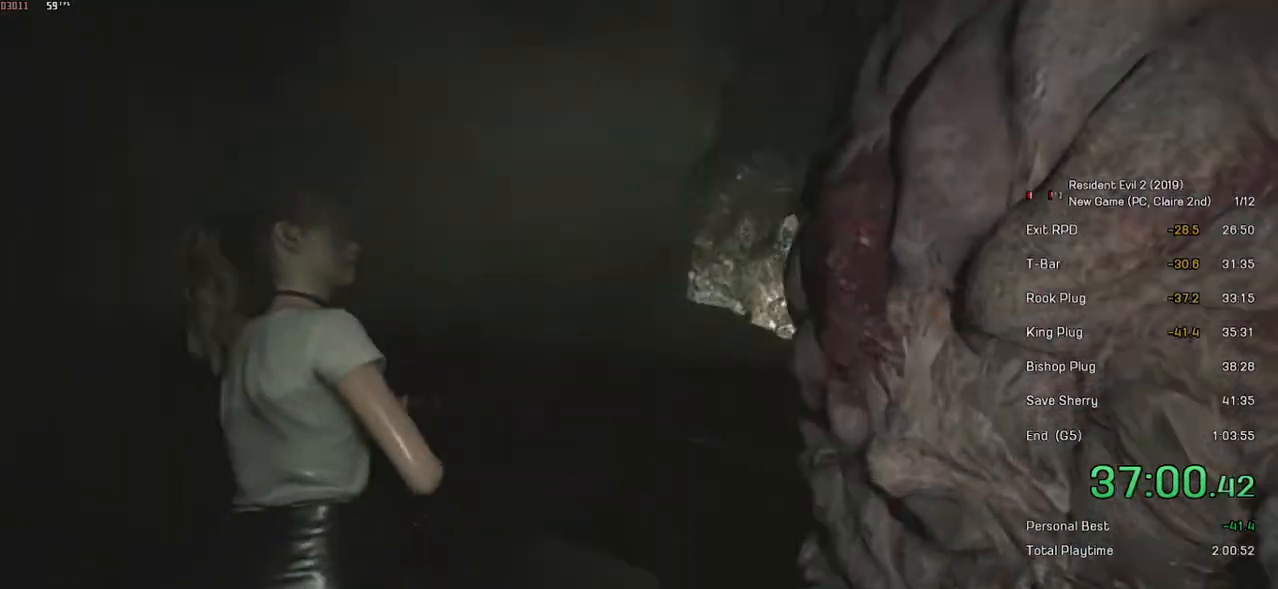
{"keys": ["shift", "w"], "mouse": [], "events": []}
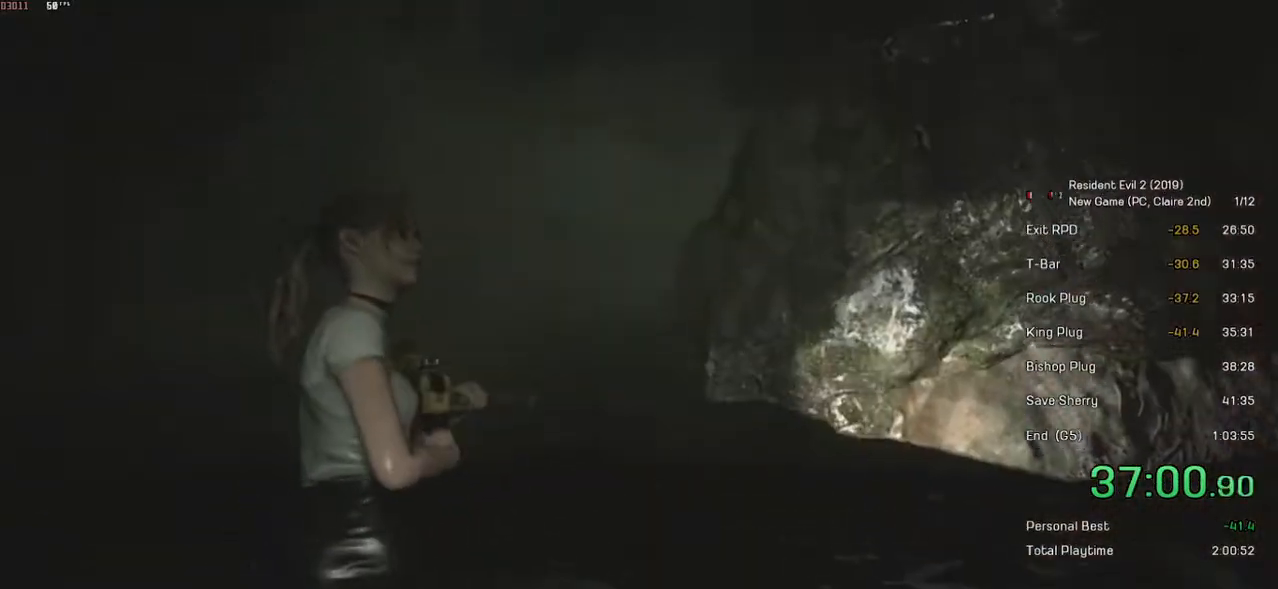
{"keys": ["shift", "w"], "mouse": [], "events": []}